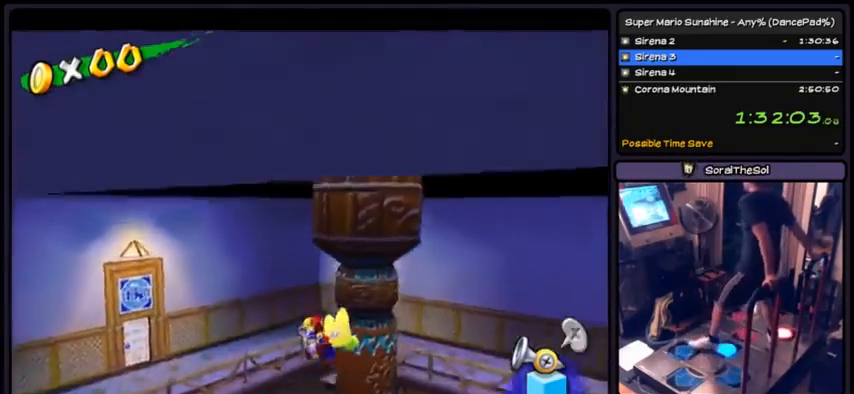
Gameplay with a controller (Nintendo layout); each line is a JSON object with the inputs held at the frame after it. "events" lists button and stick changes between this image and that frame as [ms after this image, input, new state], when the widget could be followed in between. Not read: L3 R3.
{"buttons": ["A"], "events": [[33, "DPAD_UP", "up"], [400, "DPAD_RIGHT", "up"]]}
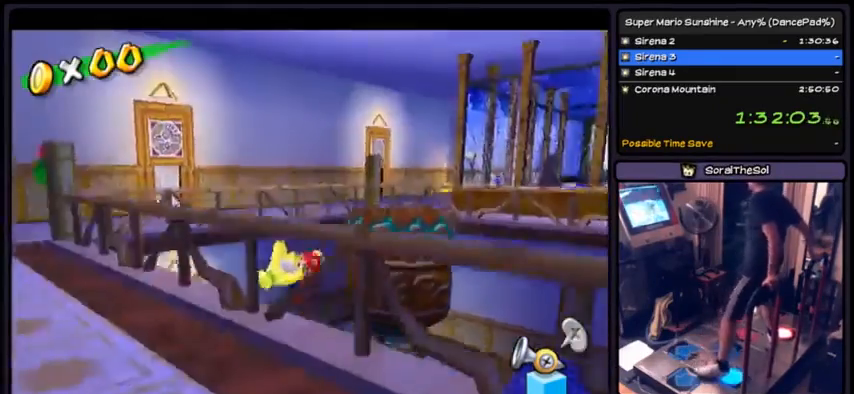
{"buttons": ["DPAD_DOWN"], "events": [[134, "DPAD_DOWN", "down"], [401, "A", "up"]]}
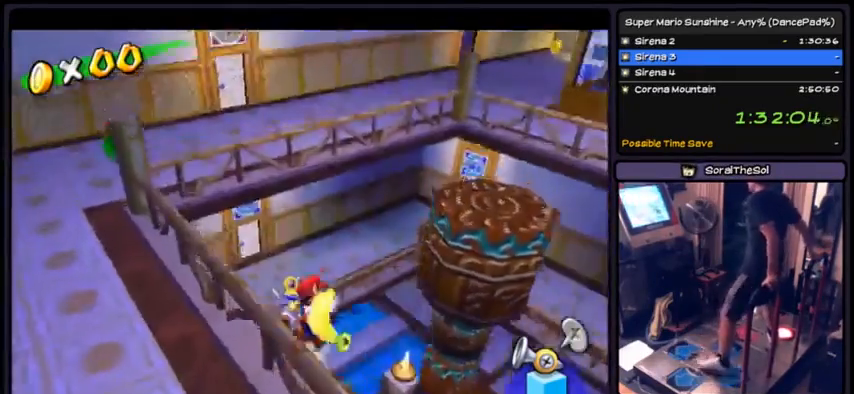
{"buttons": ["A"], "events": [[33, "A", "down"], [166, "DPAD_DOWN", "up"], [166, "DPAD_RIGHT", "down"], [467, "DPAD_RIGHT", "up"]]}
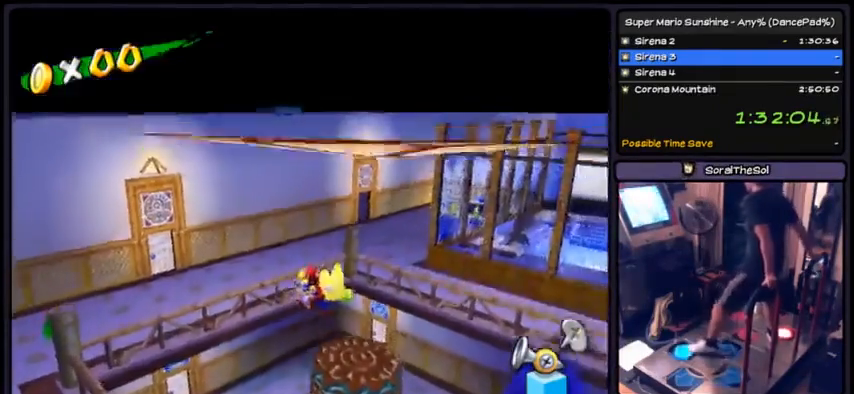
{"buttons": [], "events": [[100, "DPAD_UP", "down"], [234, "A", "up"], [434, "DPAD_UP", "up"]]}
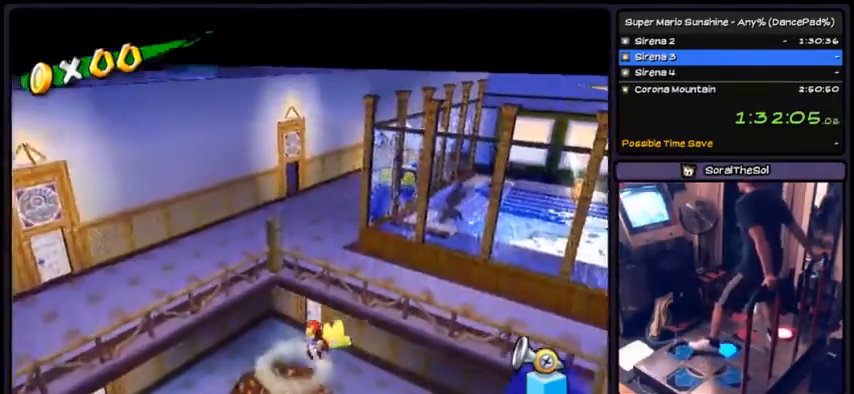
{"buttons": ["A", "DPAD_UP"], "events": [[33, "DPAD_RIGHT", "down"], [100, "A", "down"], [333, "DPAD_RIGHT", "up"], [433, "DPAD_UP", "down"]]}
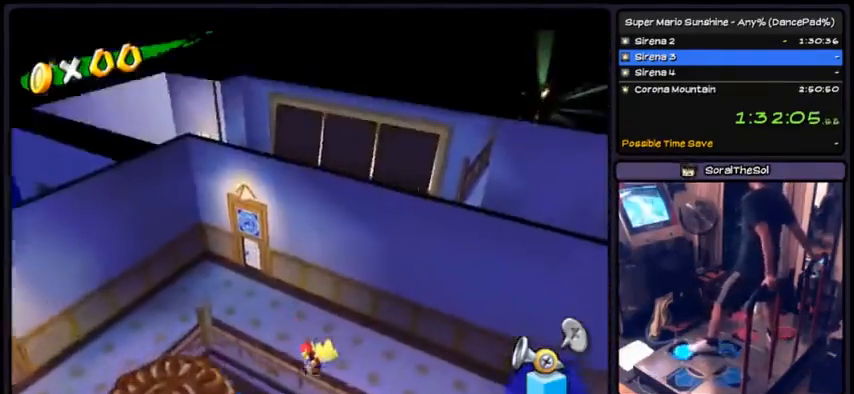
{"buttons": ["DPAD_UP", "DPAD_RIGHT"], "events": [[234, "A", "up"], [334, "DPAD_RIGHT", "down"]]}
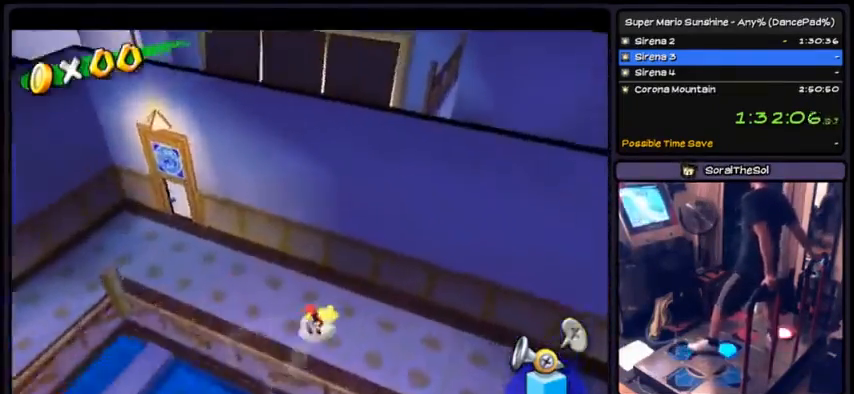
{"buttons": ["DPAD_RIGHT"], "events": [[33, "A", "down"], [33, "DPAD_UP", "up"], [233, "A", "up"]]}
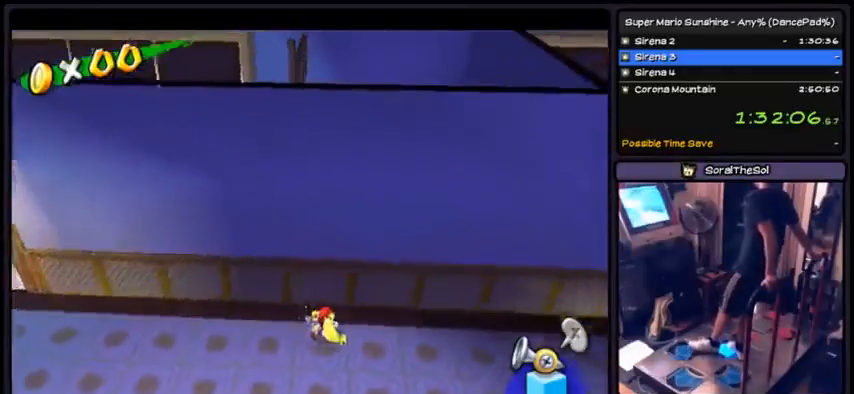
{"buttons": ["DPAD_UP", "DPAD_RIGHT"], "events": [[501, "DPAD_UP", "down"]]}
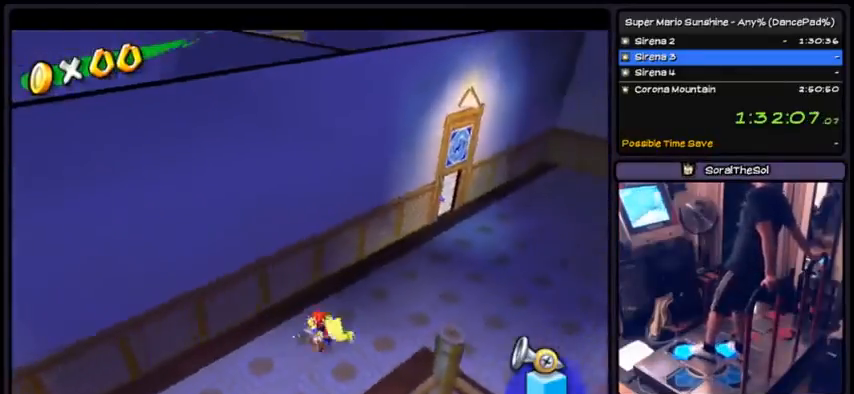
{"buttons": ["DPAD_UP", "DPAD_RIGHT"], "events": []}
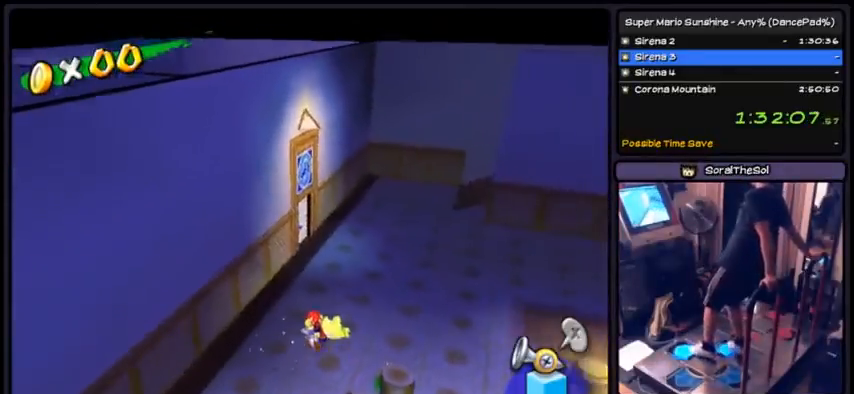
{"buttons": ["DPAD_UP", "DPAD_RIGHT"], "events": [[134, "DPAD_RIGHT", "up"], [200, "DPAD_RIGHT", "down"]]}
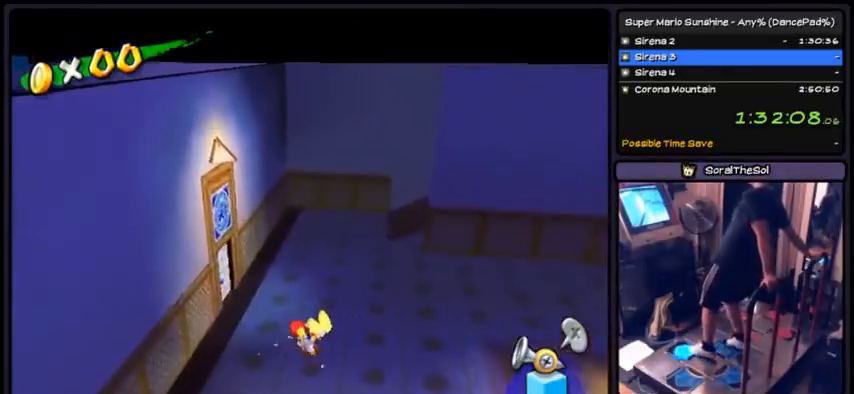
{"buttons": ["DPAD_UP"], "events": [[33, "DPAD_RIGHT", "up"]]}
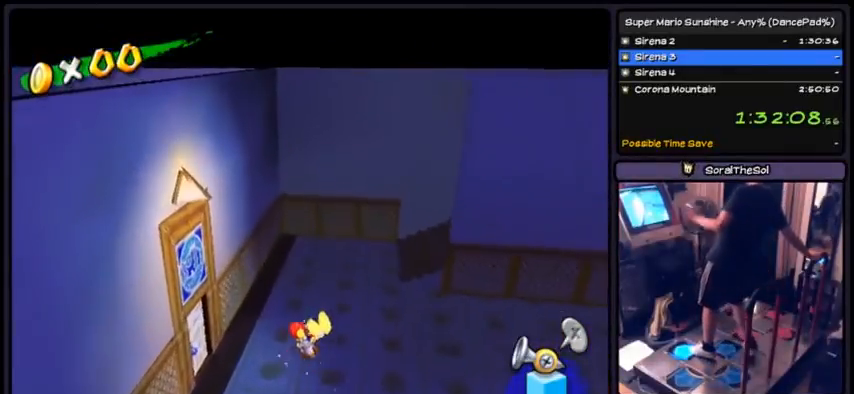
{"buttons": ["DPAD_UP", "DPAD_RIGHT"], "events": [[467, "DPAD_RIGHT", "down"]]}
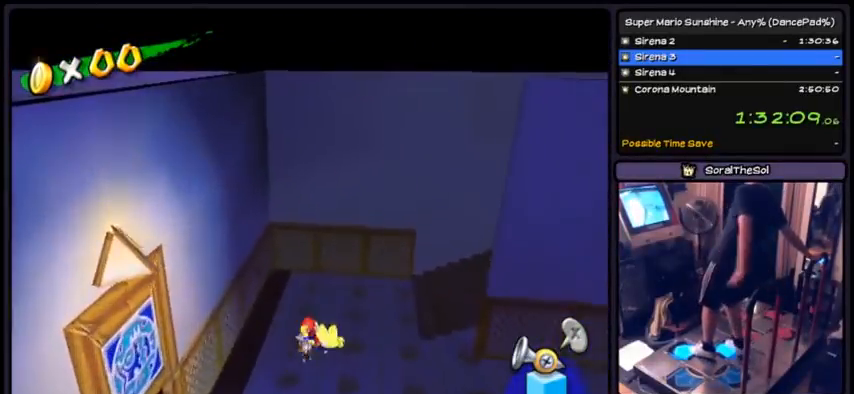
{"buttons": ["DPAD_UP", "DPAD_RIGHT"], "events": []}
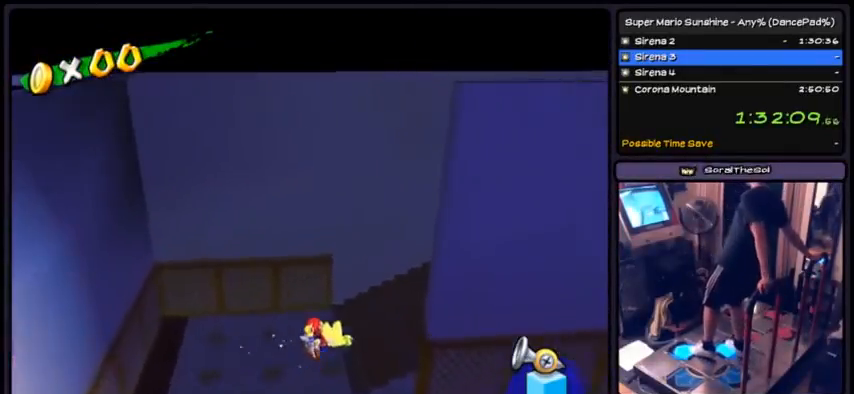
{"buttons": ["DPAD_UP", "DPAD_RIGHT"], "events": [[200, "DPAD_UP", "up"], [501, "DPAD_UP", "down"]]}
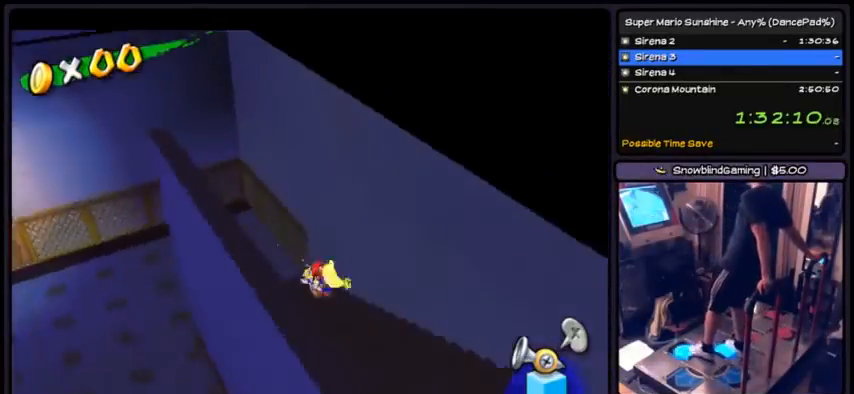
{"buttons": ["DPAD_DOWN", "DPAD_RIGHT"], "events": [[233, "DPAD_UP", "up"], [400, "DPAD_DOWN", "down"]]}
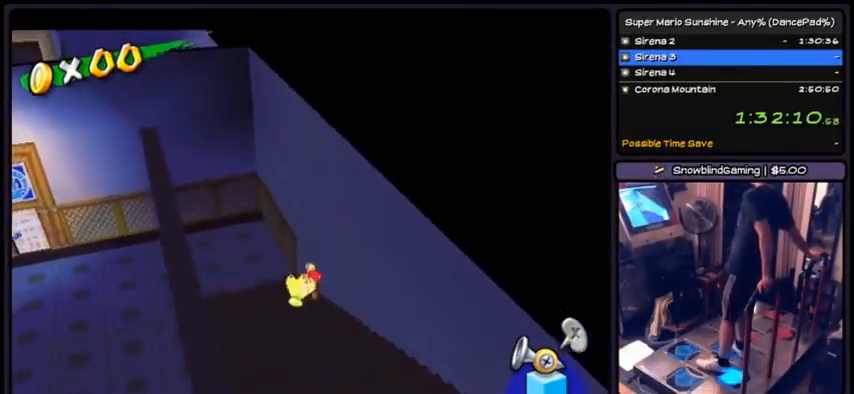
{"buttons": ["DPAD_DOWN"], "events": [[167, "DPAD_RIGHT", "up"]]}
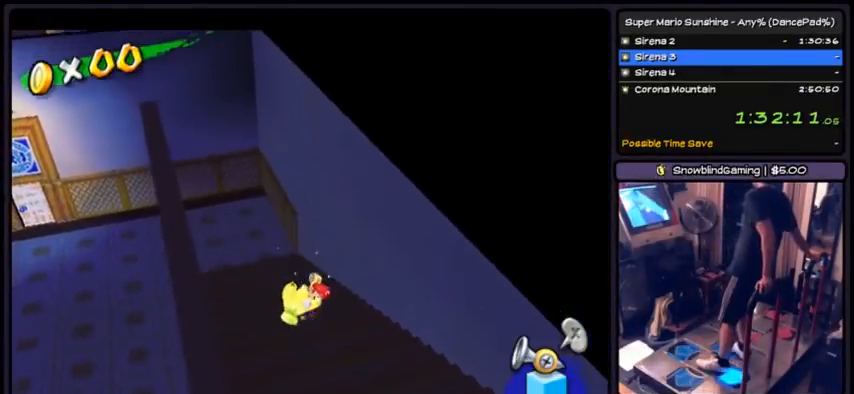
{"buttons": ["DPAD_DOWN", "DPAD_RIGHT"], "events": [[100, "DPAD_RIGHT", "down"], [367, "DPAD_RIGHT", "up"], [500, "DPAD_RIGHT", "down"]]}
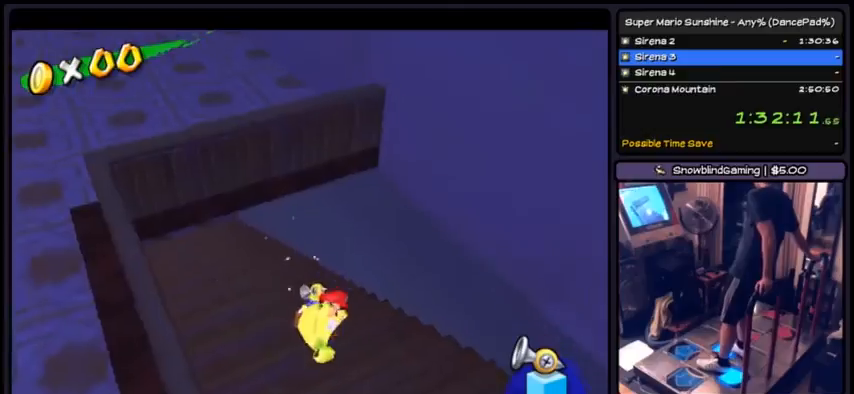
{"buttons": ["DPAD_DOWN", "DPAD_RIGHT"], "events": []}
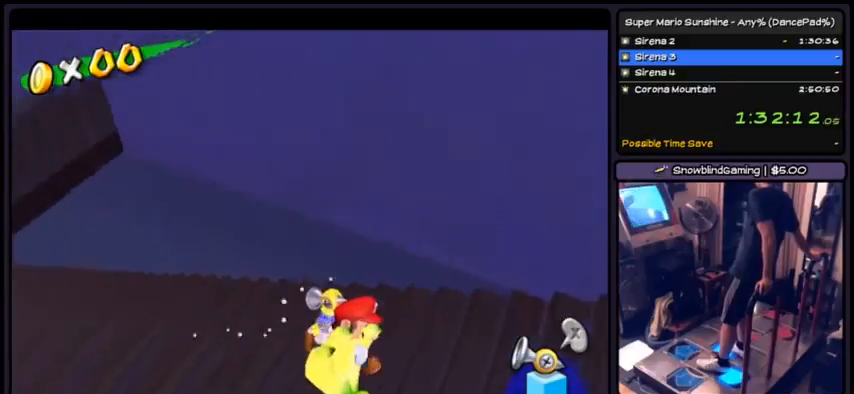
{"buttons": ["DPAD_RIGHT"], "events": [[333, "DPAD_DOWN", "up"]]}
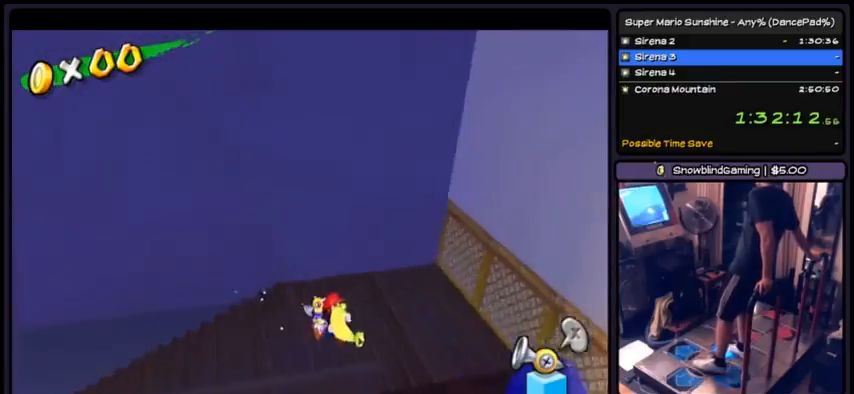
{"buttons": ["DPAD_DOWN", "DPAD_RIGHT"], "events": [[367, "DPAD_DOWN", "down"]]}
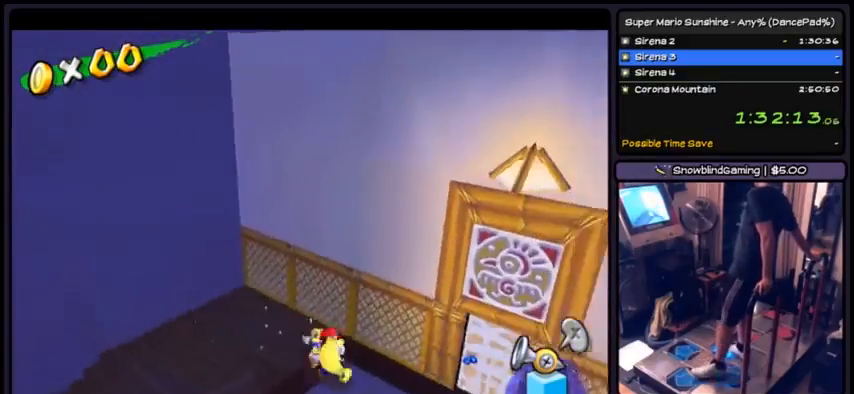
{"buttons": ["DPAD_DOWN"], "events": [[66, "DPAD_DOWN", "up"], [233, "DPAD_DOWN", "down"], [500, "DPAD_RIGHT", "up"]]}
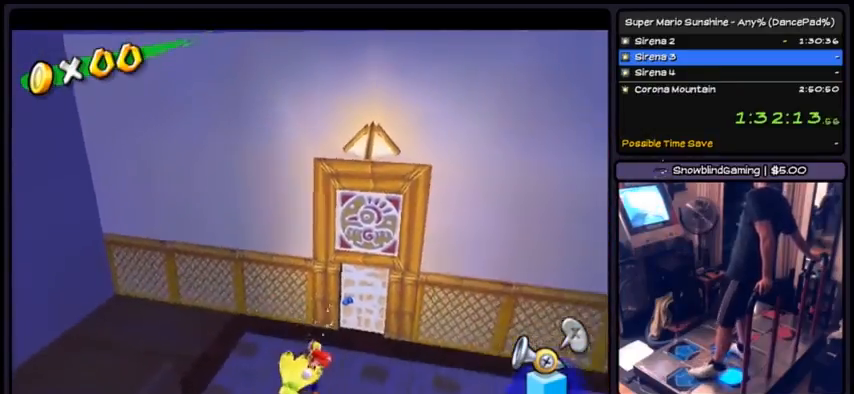
{"buttons": ["DPAD_DOWN"], "events": []}